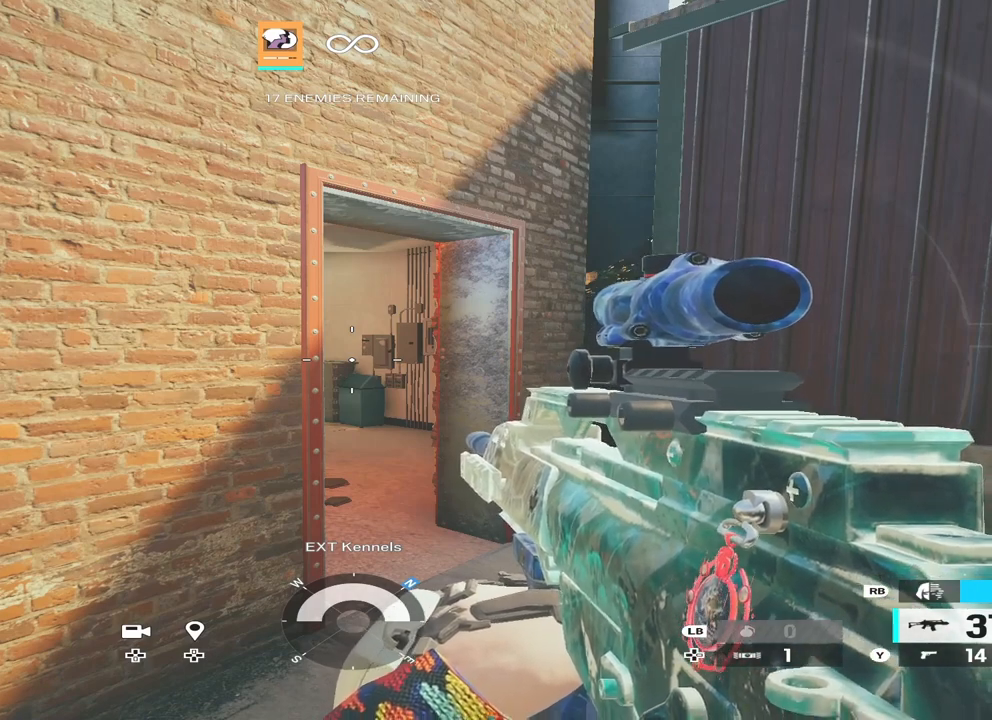
Gameplay with a controller (Xbox layout); each line is a JSON object with the inputs held at the frame after it. "events" lists button and stick changes between this image and that frame as [ms after this image, input, new state], when the widget could be followed in between.
{"buttons": [], "left_stick": "center", "right_stick": "center", "events": [[367, "R1", "down"], [433, "R1", "up"]]}
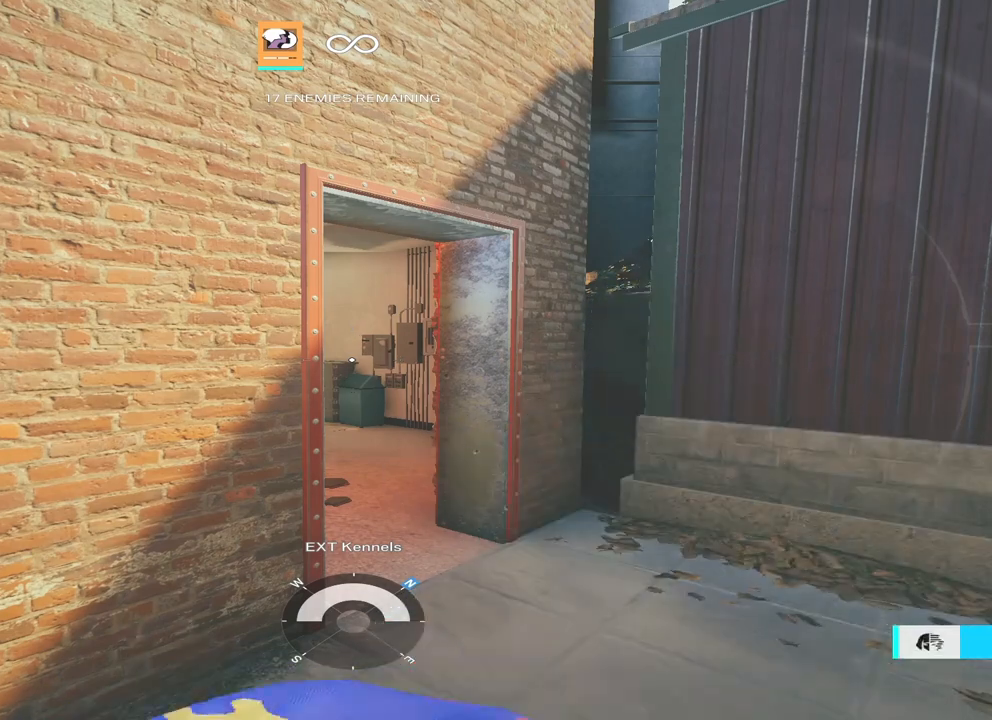
{"buttons": [], "left_stick": "center", "right_stick": "center", "events": []}
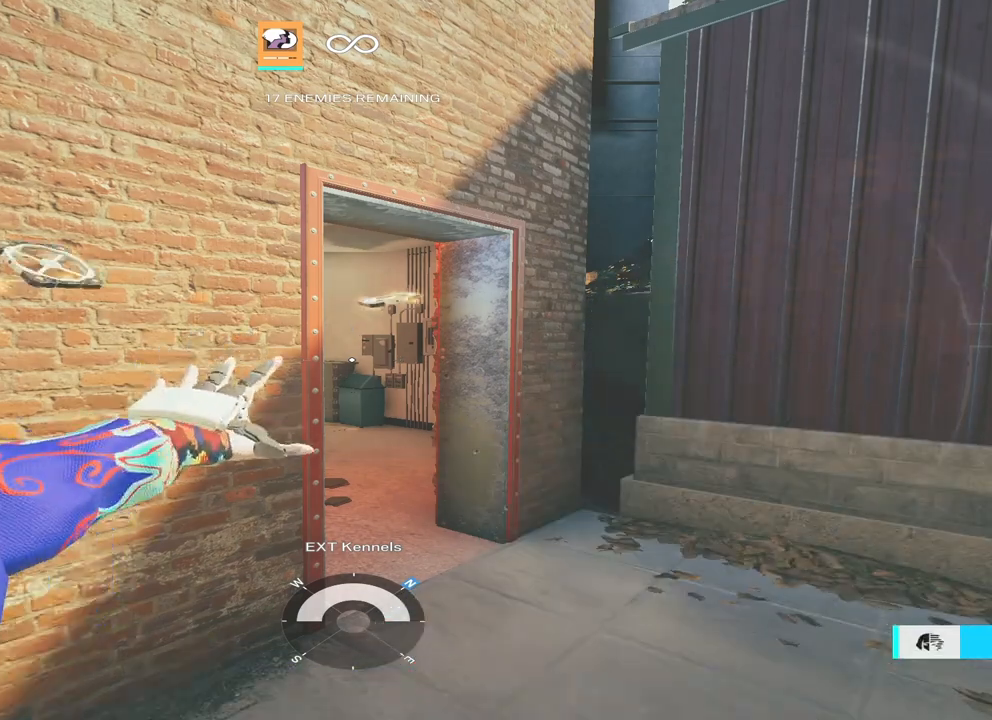
{"buttons": [], "left_stick": "center", "right_stick": "center", "events": []}
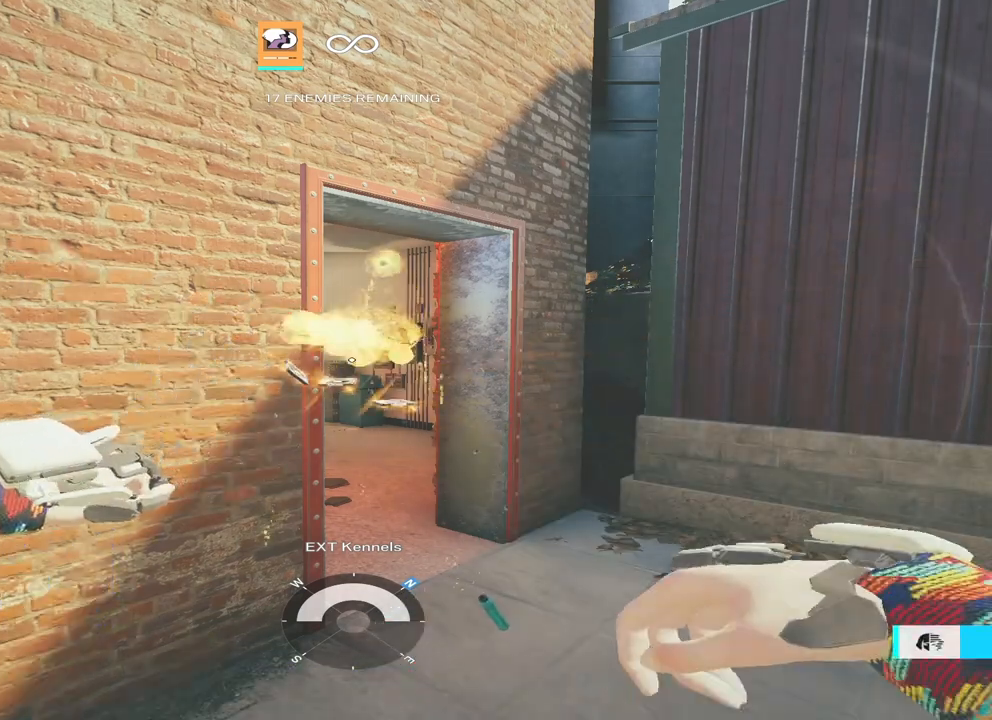
{"buttons": [], "left_stick": "center", "right_stick": "center", "events": []}
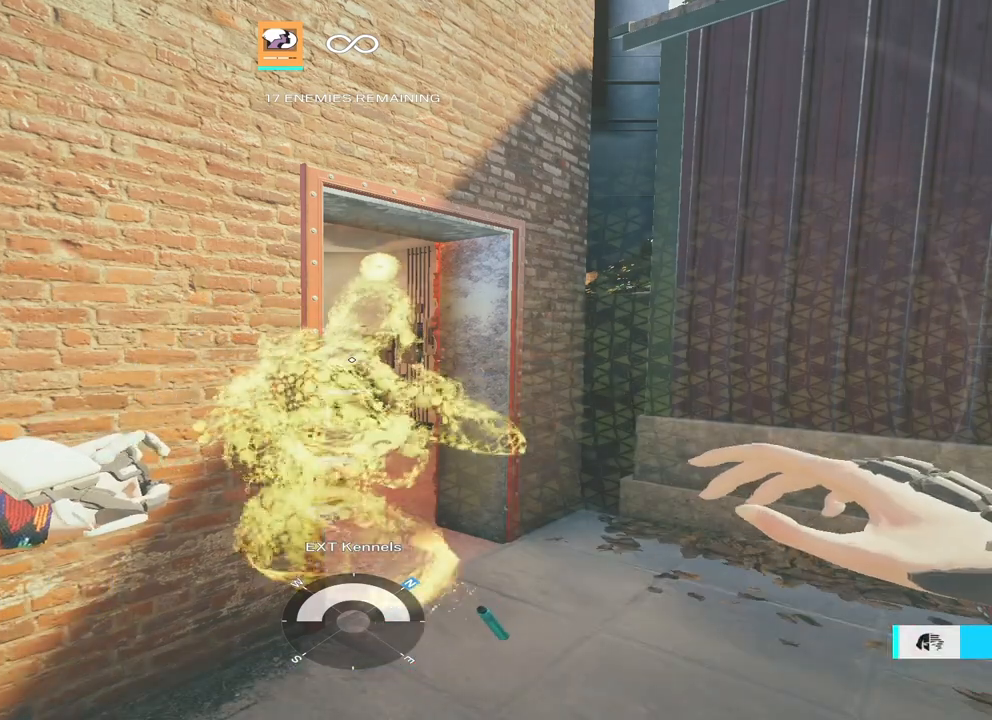
{"buttons": [], "left_stick": "center", "right_stick": "center", "events": []}
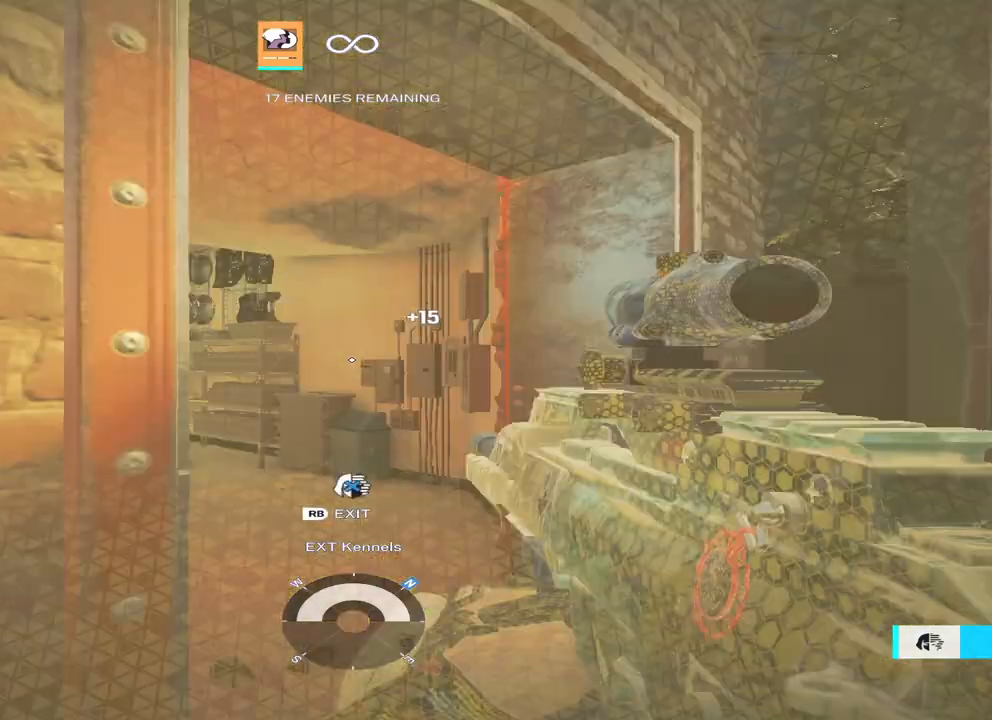
{"buttons": [], "left_stick": "center", "right_stick": "center", "events": []}
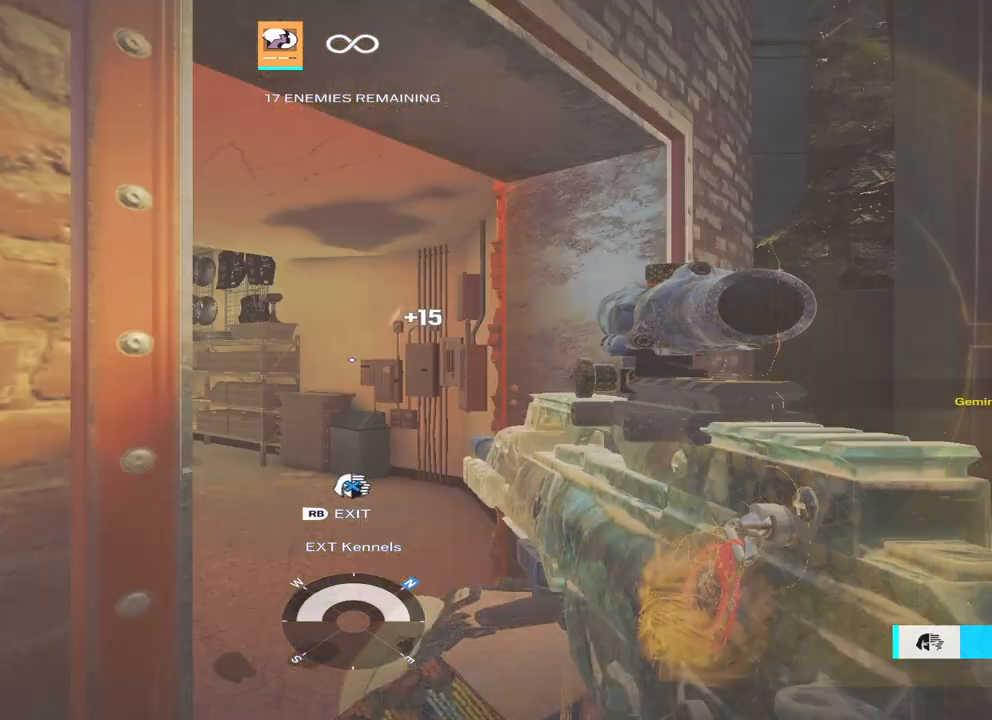
{"buttons": [], "left_stick": "up", "right_stick": "left", "events": [[167, "left_stick", "up"], [400, "right_stick", "left"]]}
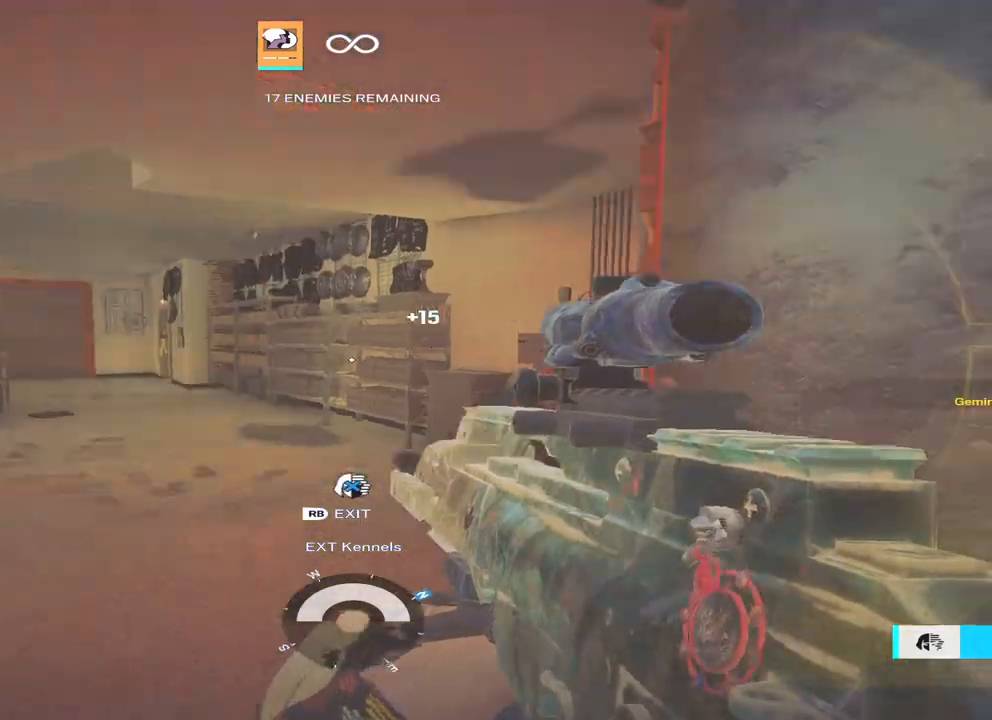
{"buttons": [], "left_stick": "up", "right_stick": "center", "events": [[100, "right_stick", "center"], [167, "L3", "down"], [267, "L3", "up"]]}
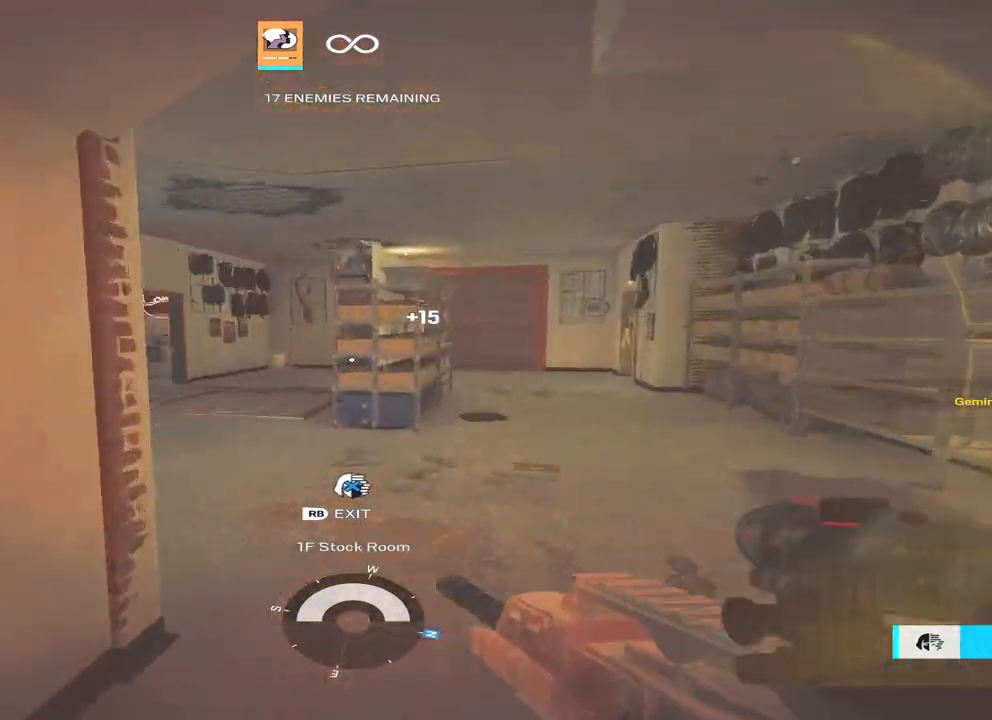
{"buttons": [], "left_stick": "up", "right_stick": "center", "events": [[133, "right_stick", "left"], [367, "right_stick", "center"]]}
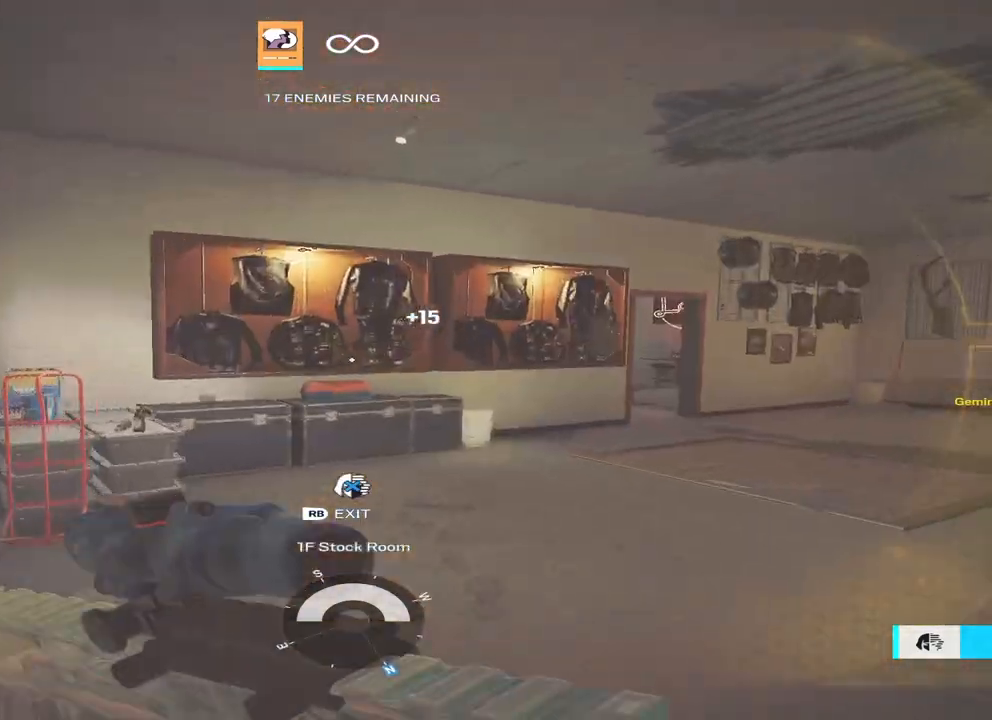
{"buttons": [], "left_stick": "up", "right_stick": "center", "events": [[100, "right_stick", "right"], [300, "right_stick", "center"]]}
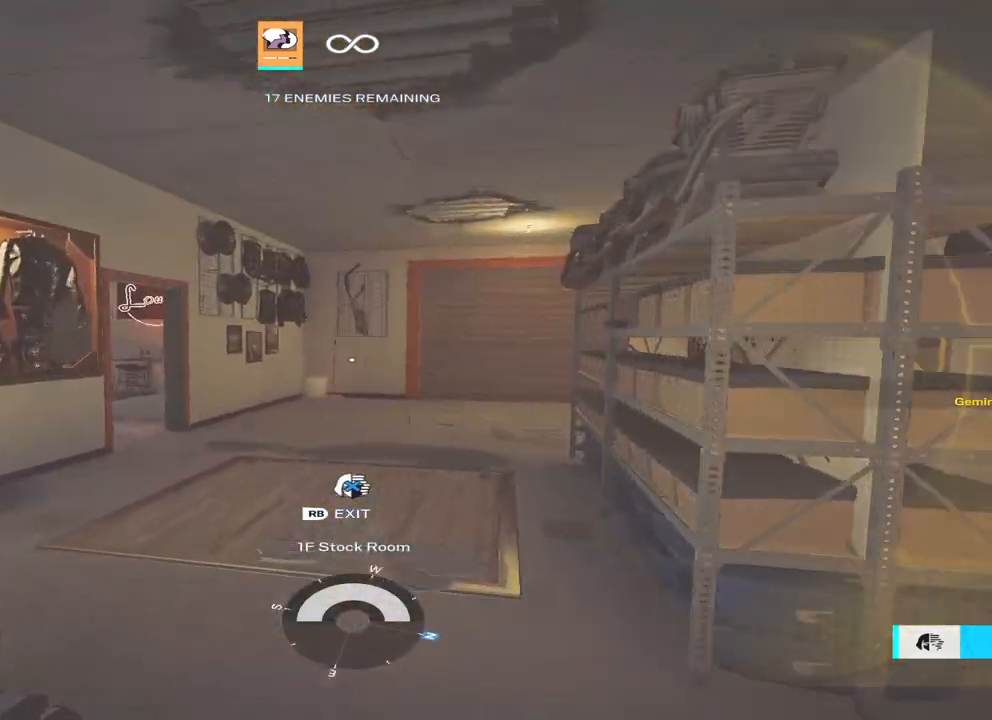
{"buttons": [], "left_stick": "up", "right_stick": "center", "events": []}
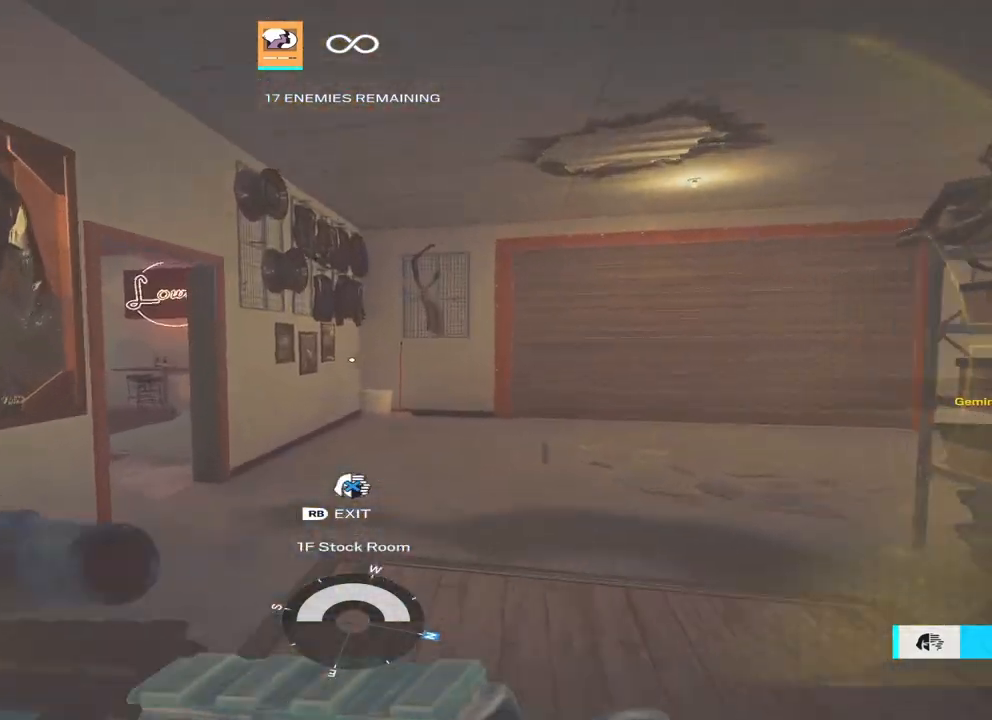
{"buttons": [], "left_stick": "up", "right_stick": "left", "events": [[500, "right_stick", "left"]]}
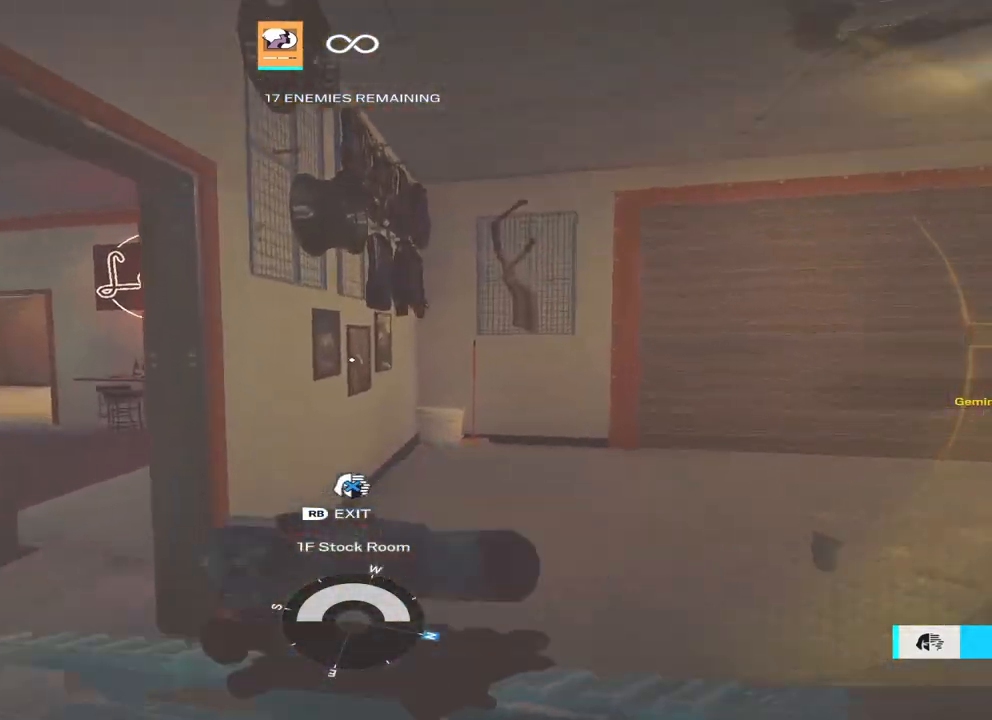
{"buttons": [], "left_stick": "up", "right_stick": "right", "events": [[233, "right_stick", "center"], [300, "right_stick", "left"], [500, "right_stick", "right"]]}
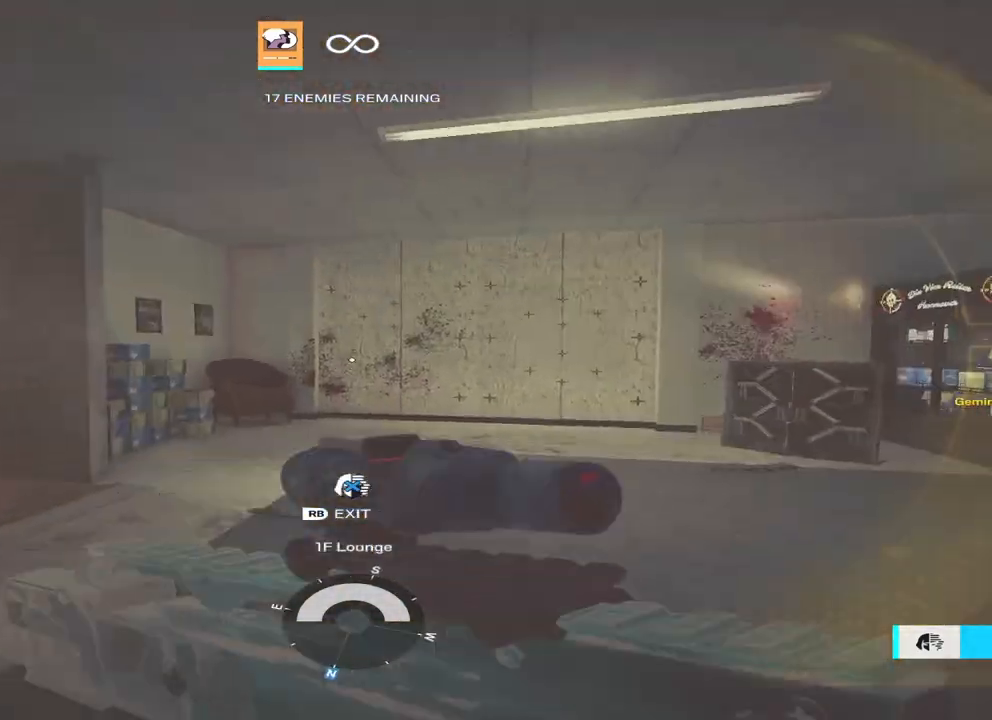
{"buttons": [], "left_stick": "up", "right_stick": "right", "events": [[233, "right_stick", "center"], [500, "right_stick", "right"]]}
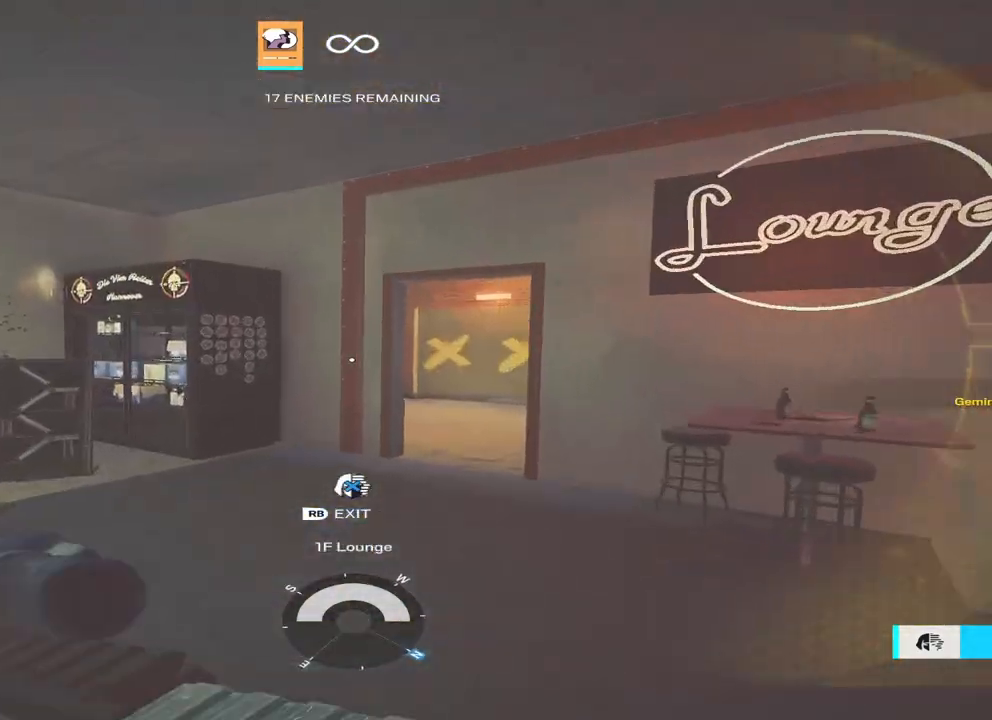
{"buttons": [], "left_stick": "up", "right_stick": "center", "events": [[133, "right_stick", "center"]]}
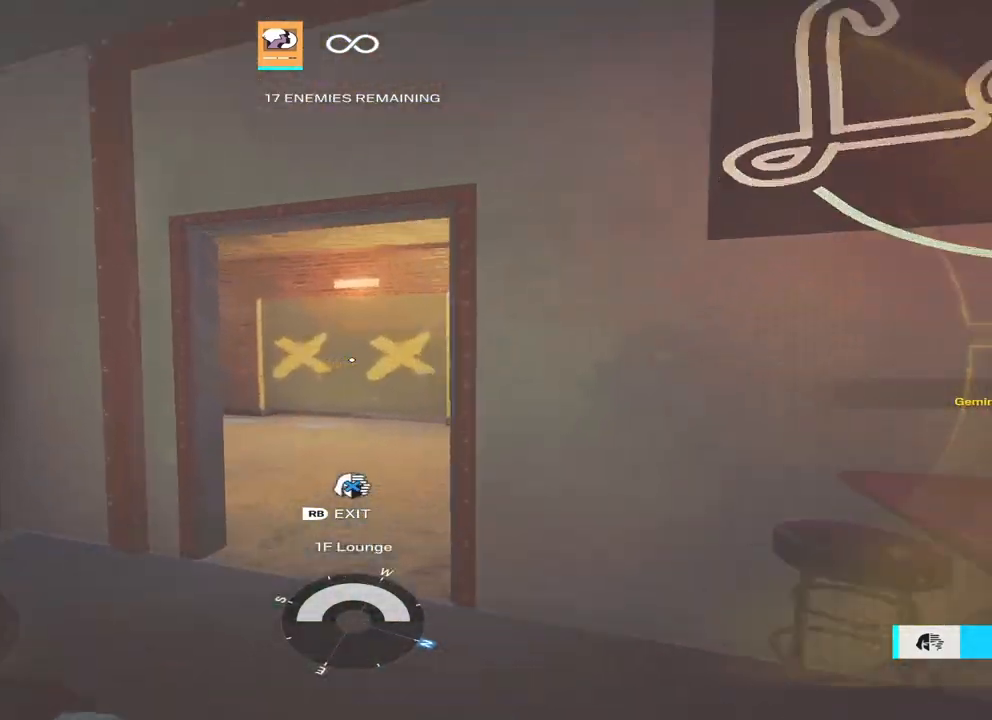
{"buttons": [], "left_stick": "up-right", "right_stick": "center", "events": [[267, "right_stick", "left"], [367, "left_stick", "up-right"], [467, "right_stick", "center"]]}
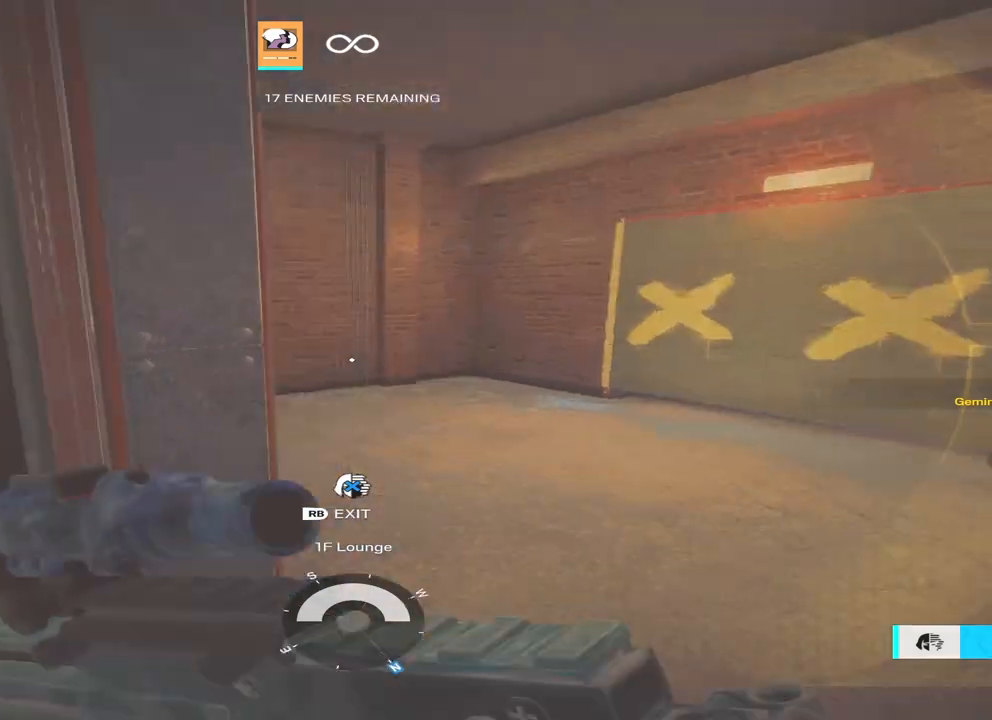
{"buttons": ["L3"], "left_stick": "up", "right_stick": "center", "events": [[33, "left_stick", "right"], [67, "right_stick", "right"], [200, "left_stick", "up-right"], [333, "L3", "down"], [333, "left_stick", "up"], [400, "right_stick", "center"]]}
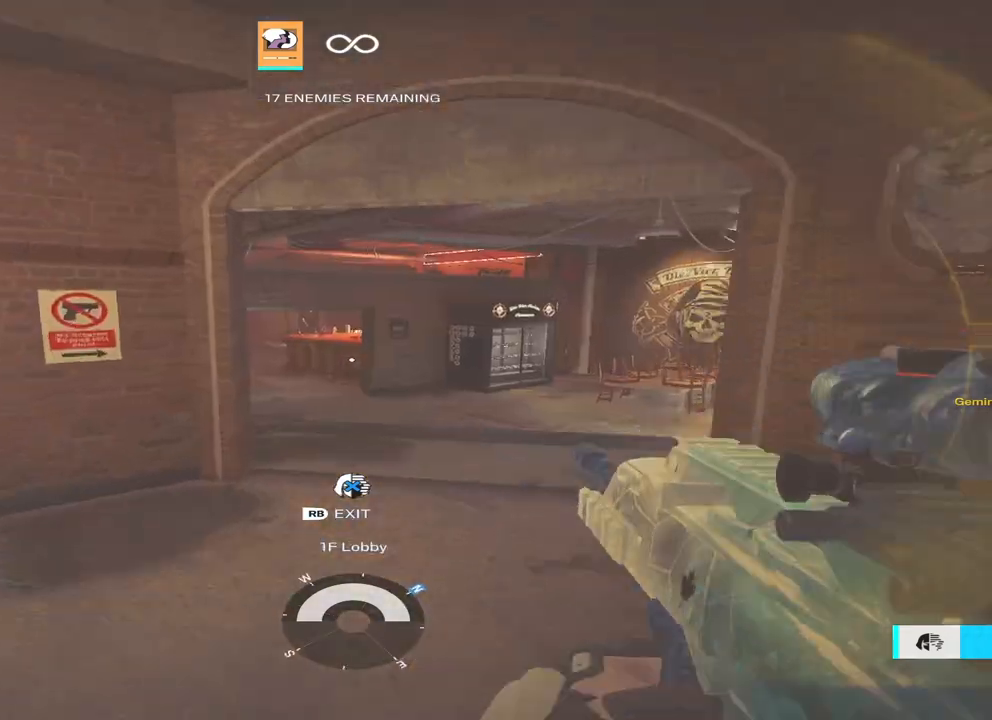
{"buttons": [], "left_stick": "up", "right_stick": "left", "events": [[33, "right_stick", "right"], [67, "L3", "up"], [300, "right_stick", "center"], [433, "right_stick", "left"]]}